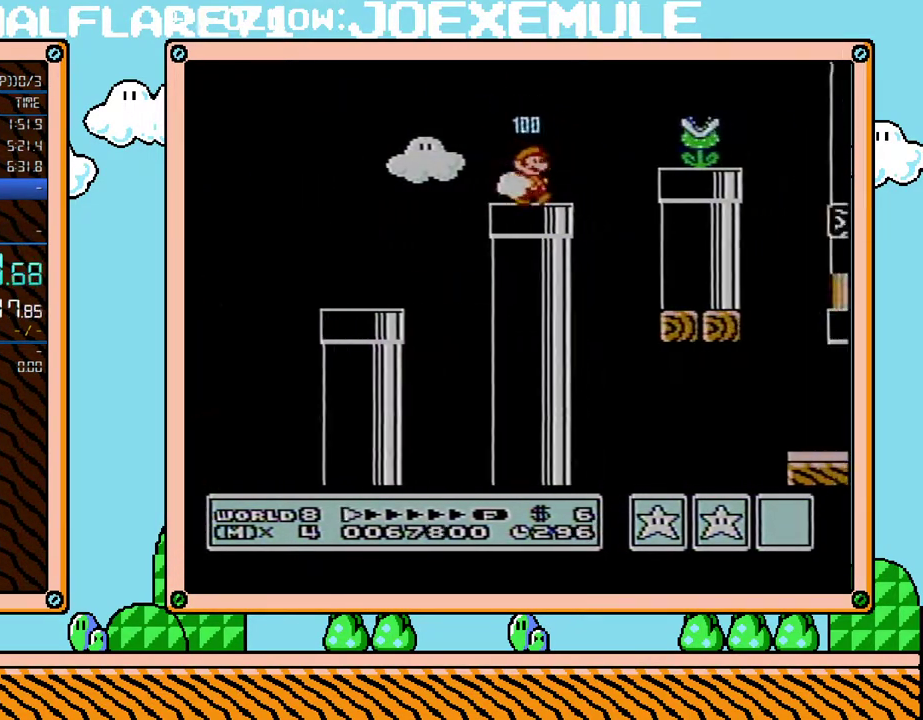
Gameplay with a controller (Nintendo layout); each line is a JSON object with the inputs held at the frame after it. "events" lists button and stick changes between this image and that frame as [ms after this image, input, new state], when the widget could be followed in between. Not read: L3 R3.
{"buttons": ["B", "DPAD_LEFT"], "events": [[67, "A", "down"], [317, "A", "up"], [467, "DPAD_LEFT", "down"], [467, "DPAD_RIGHT", "up"]]}
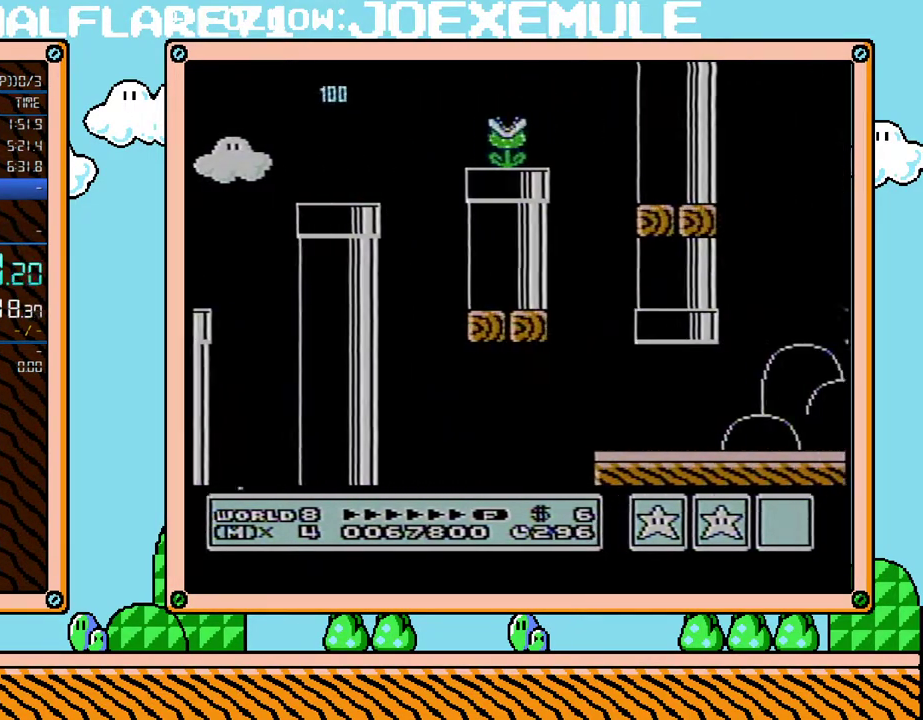
{"buttons": ["B", "DPAD_RIGHT"], "events": [[350, "DPAD_LEFT", "up"], [350, "DPAD_RIGHT", "down"]]}
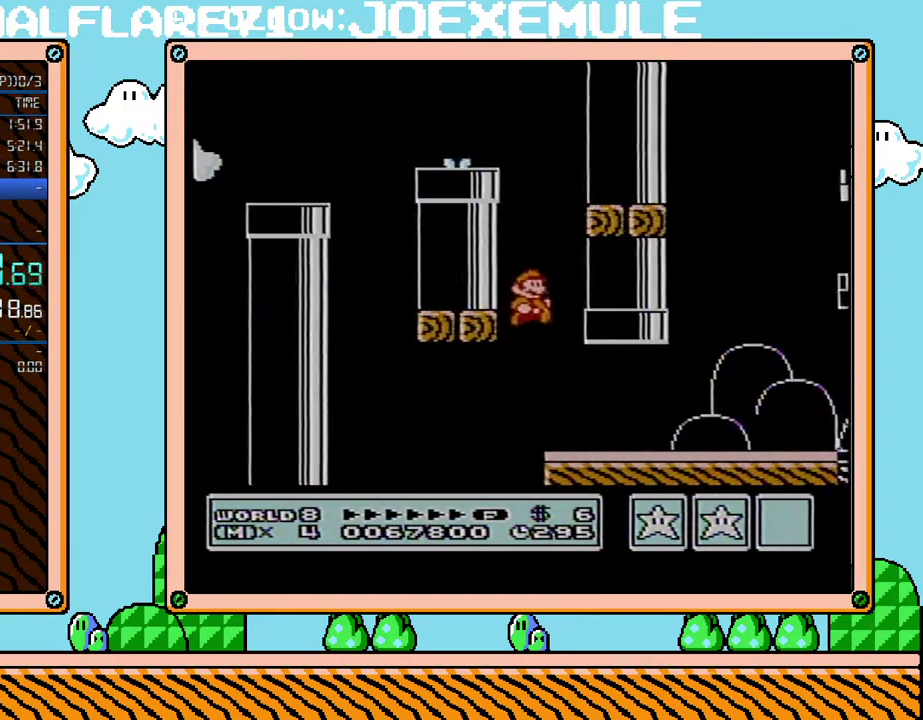
{"buttons": ["B", "DPAD_RIGHT"], "events": []}
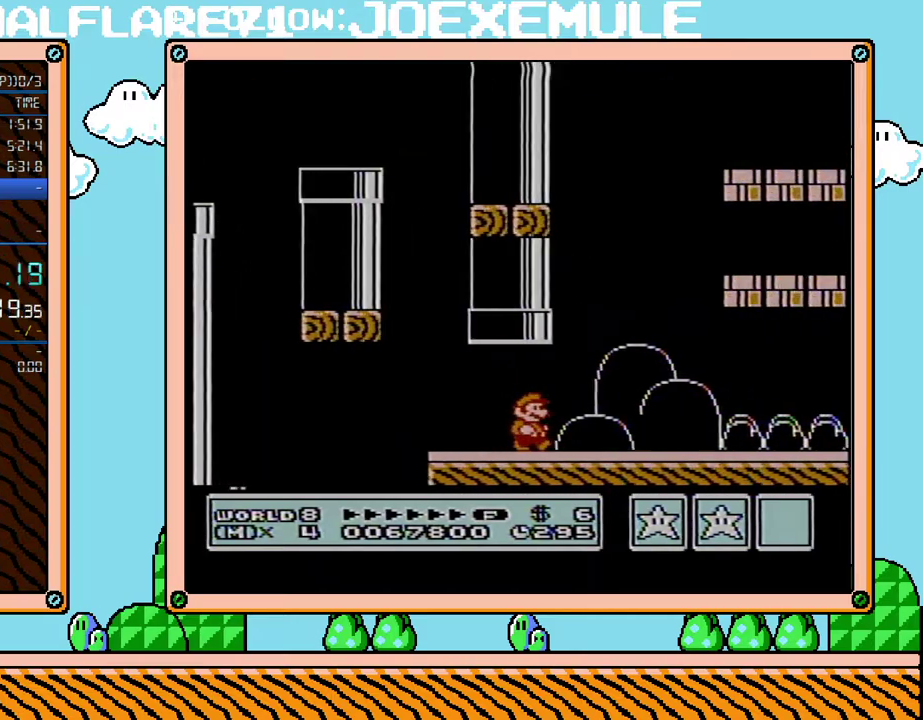
{"buttons": ["B", "DPAD_RIGHT"], "events": [[217, "DPAD_UP", "down"], [467, "DPAD_UP", "up"]]}
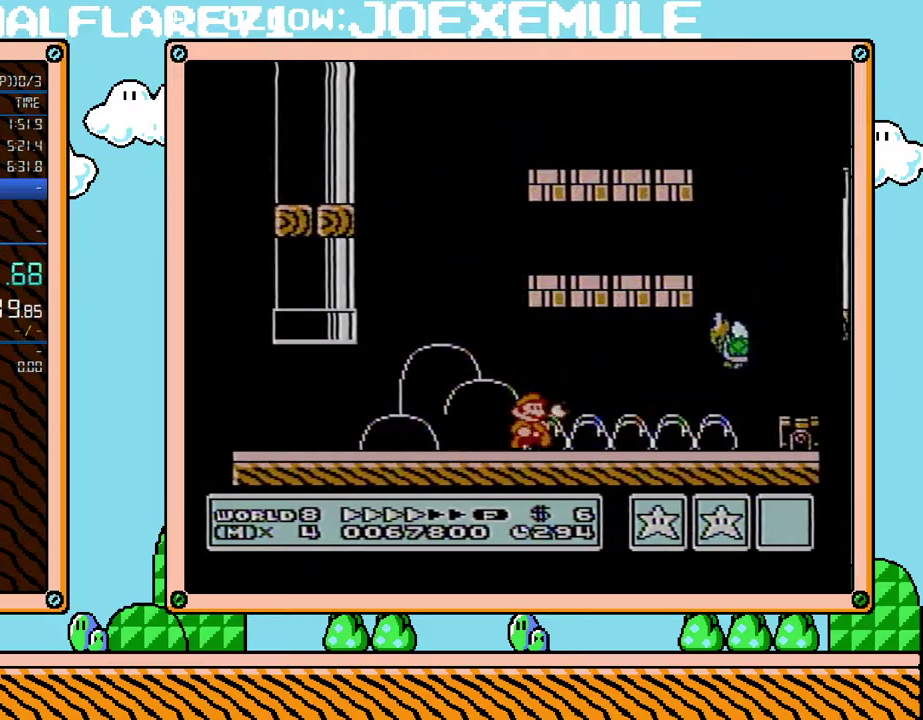
{"buttons": ["A", "B", "DPAD_RIGHT"], "events": [[467, "A", "down"]]}
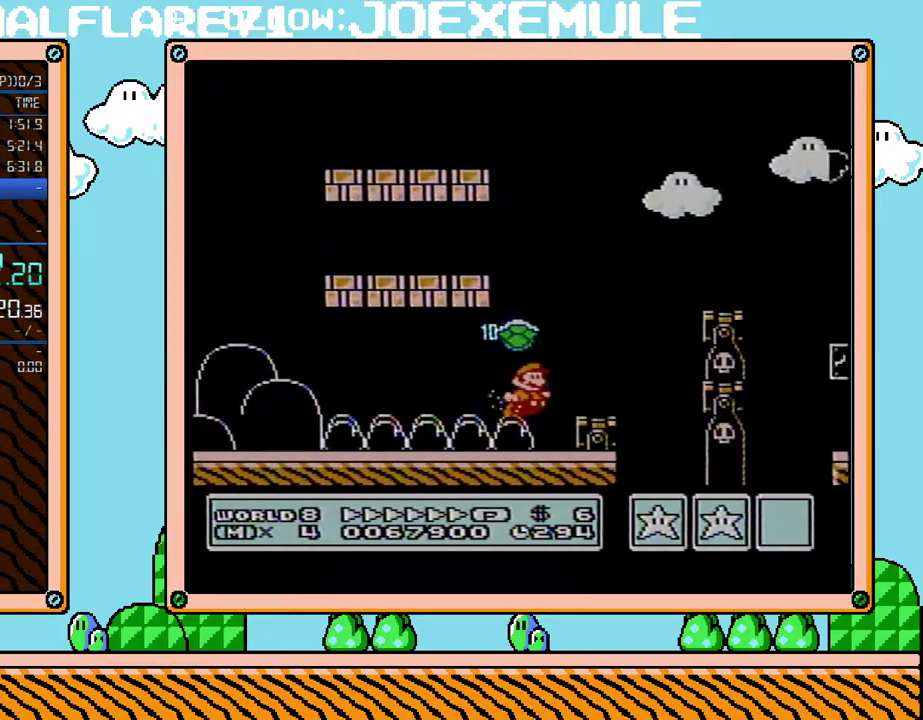
{"buttons": ["A", "B", "DPAD_UP", "DPAD_RIGHT"], "events": [[33, "DPAD_UP", "down"], [250, "A", "up"], [450, "A", "down"]]}
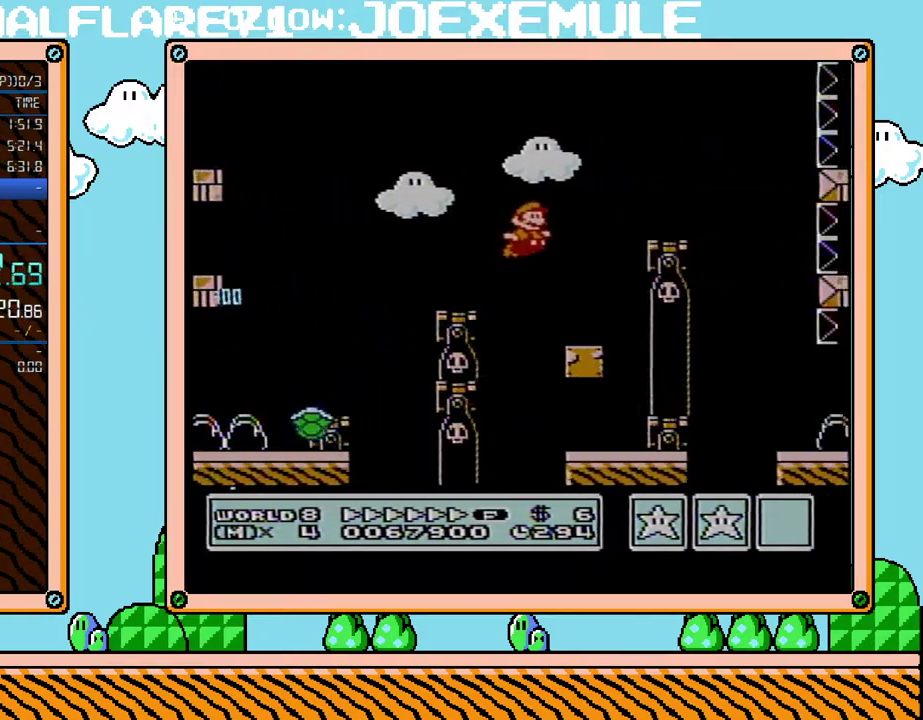
{"buttons": ["B", "DPAD_RIGHT"], "events": [[133, "A", "up"], [167, "DPAD_LEFT", "down"], [167, "DPAD_RIGHT", "up"], [167, "DPAD_UP", "up"], [467, "DPAD_LEFT", "up"], [467, "DPAD_RIGHT", "down"]]}
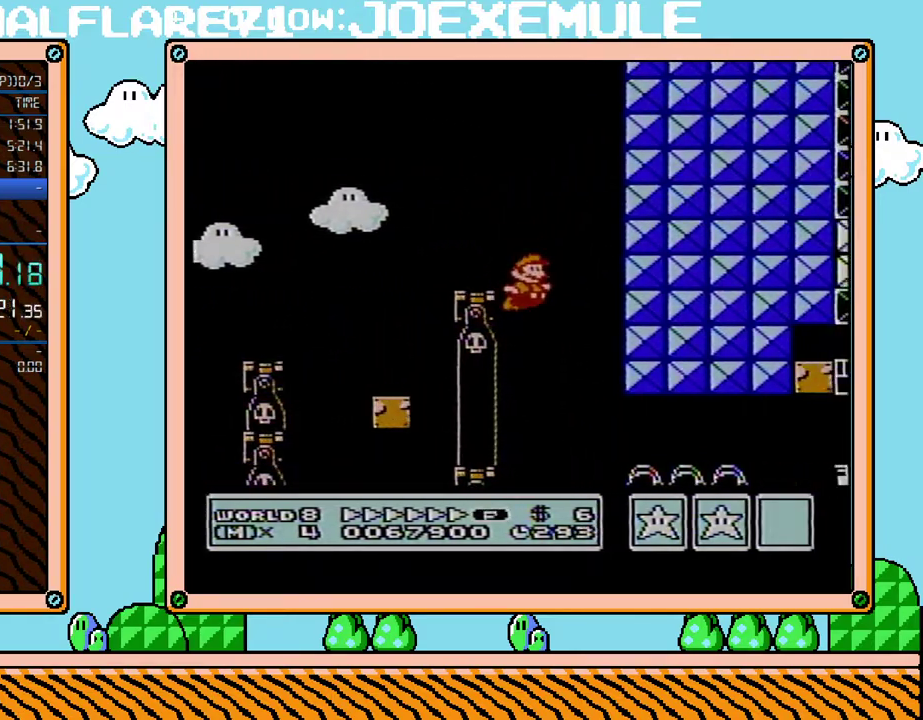
{"buttons": ["B", "DPAD_UP", "DPAD_RIGHT"], "events": [[500, "DPAD_UP", "down"]]}
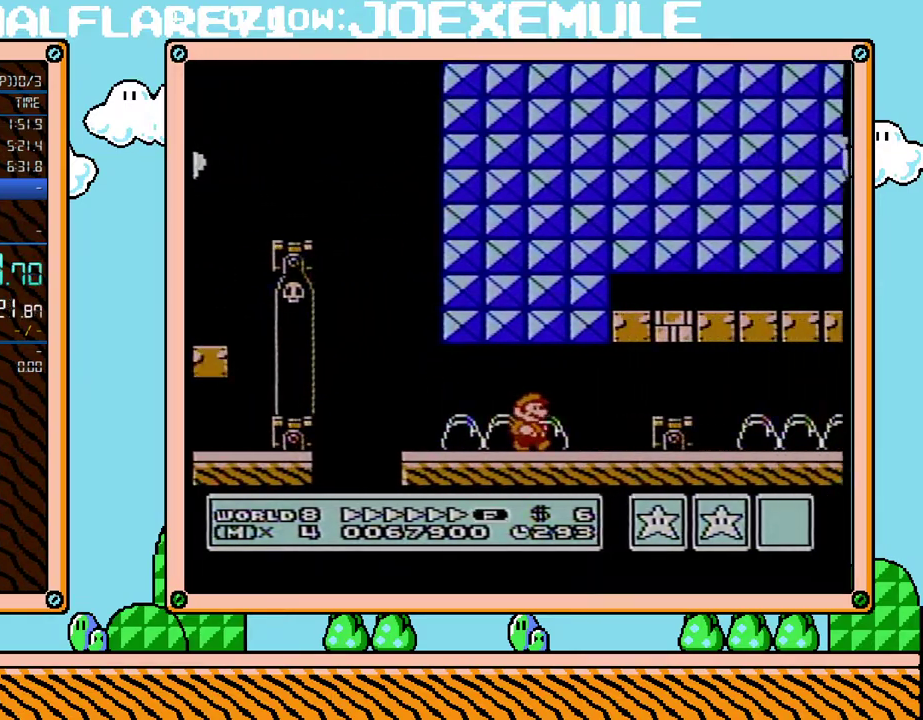
{"buttons": ["B", "DPAD_UP", "DPAD_RIGHT"], "events": [[100, "DPAD_UP", "up"], [133, "DPAD_DOWN", "down"], [167, "DPAD_RIGHT", "up"], [200, "A", "down"], [250, "DPAD_RIGHT", "down"], [283, "DPAD_DOWN", "up"], [317, "A", "up"], [417, "DPAD_UP", "down"]]}
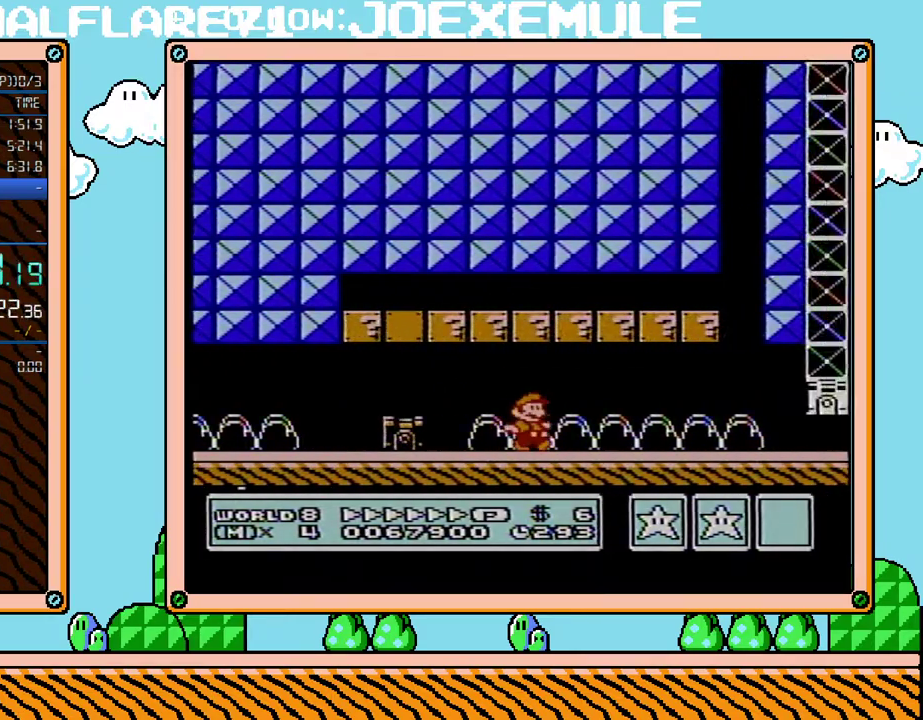
{"buttons": ["B", "DPAD_DOWN"], "events": [[383, "DPAD_UP", "up"], [450, "DPAD_DOWN", "down"], [450, "DPAD_RIGHT", "up"]]}
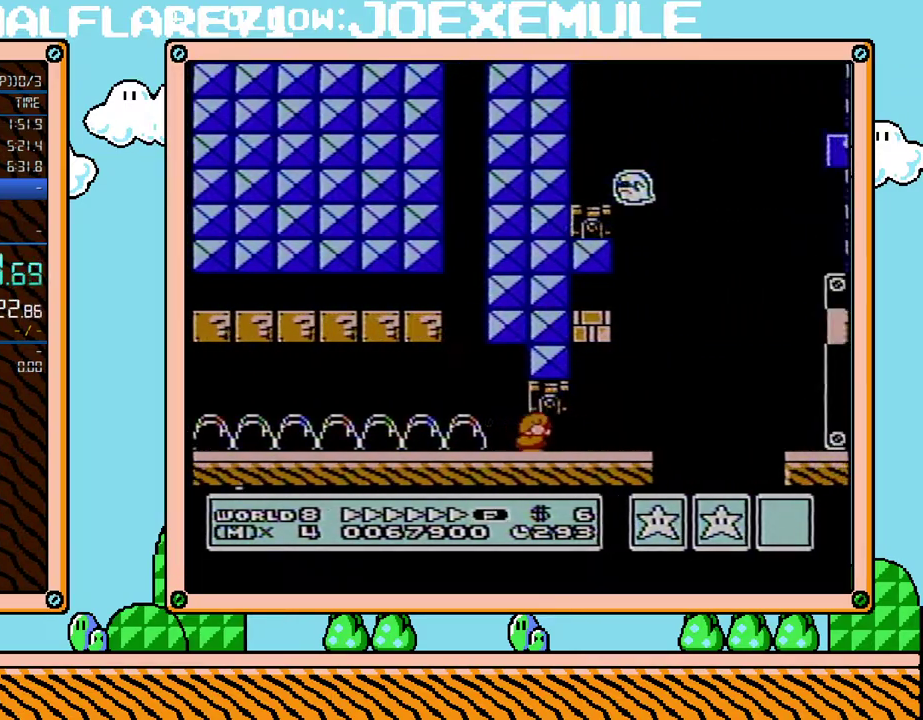
{"buttons": ["A", "B", "DPAD_UP", "DPAD_RIGHT"], "events": [[67, "A", "down"], [167, "A", "up"], [167, "DPAD_RIGHT", "down"], [217, "A", "down"], [267, "DPAD_DOWN", "up"], [500, "DPAD_UP", "down"]]}
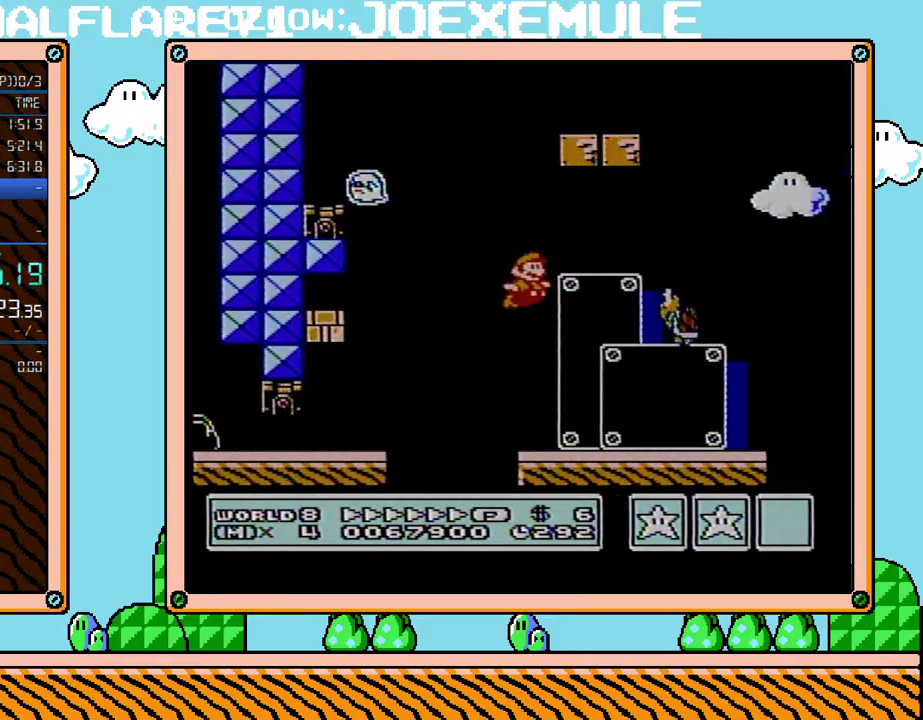
{"buttons": ["A", "B", "DPAD_UP", "DPAD_RIGHT"], "events": [[67, "A", "up"], [250, "A", "down"]]}
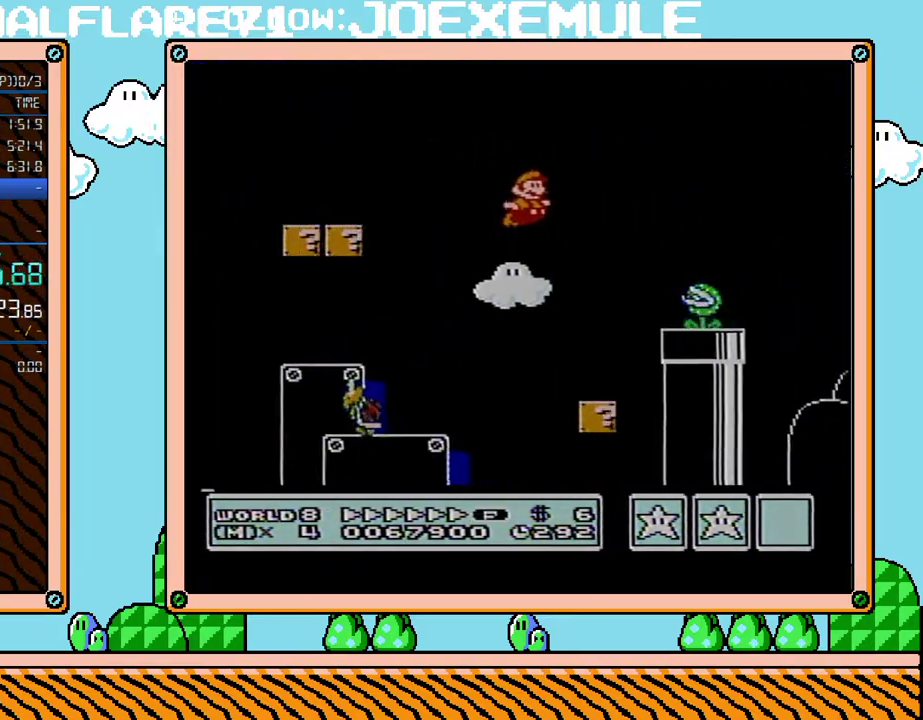
{"buttons": ["A", "B", "DPAD_UP", "DPAD_RIGHT"], "events": []}
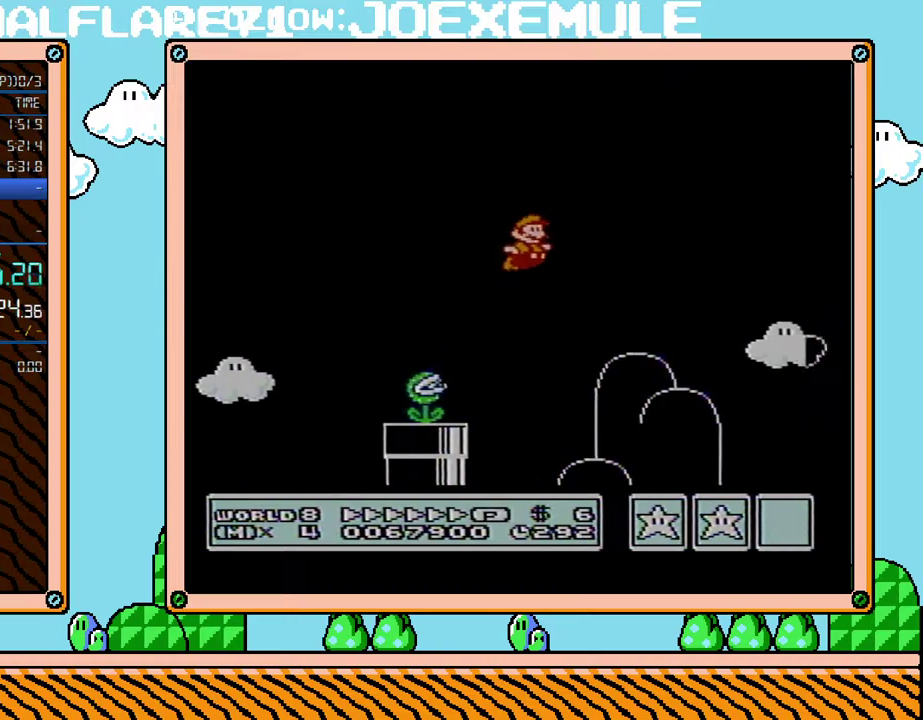
{"buttons": ["A", "B", "DPAD_UP", "DPAD_RIGHT"], "events": []}
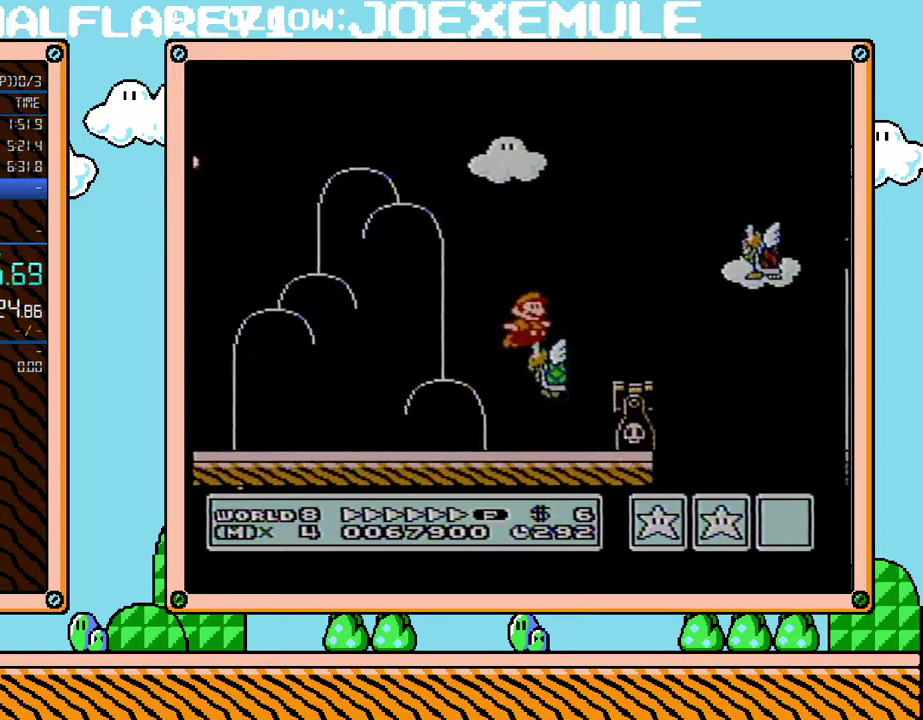
{"buttons": ["B", "DPAD_UP", "DPAD_RIGHT"], "events": [[450, "A", "up"]]}
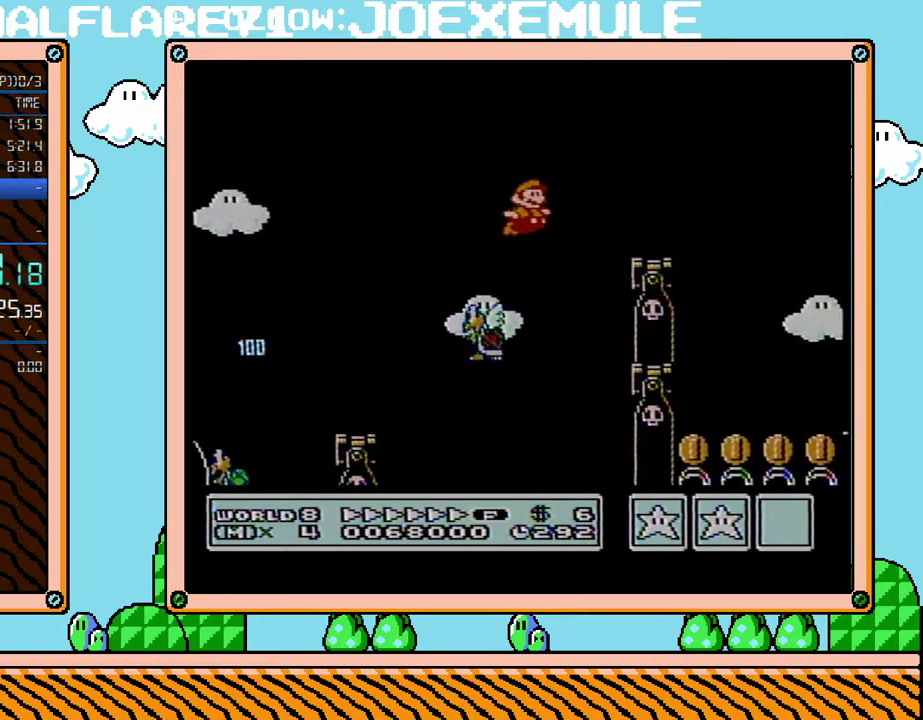
{"buttons": ["DPAD_UP", "DPAD_RIGHT"], "events": [[283, "A", "down"], [350, "B", "up"], [450, "A", "up"]]}
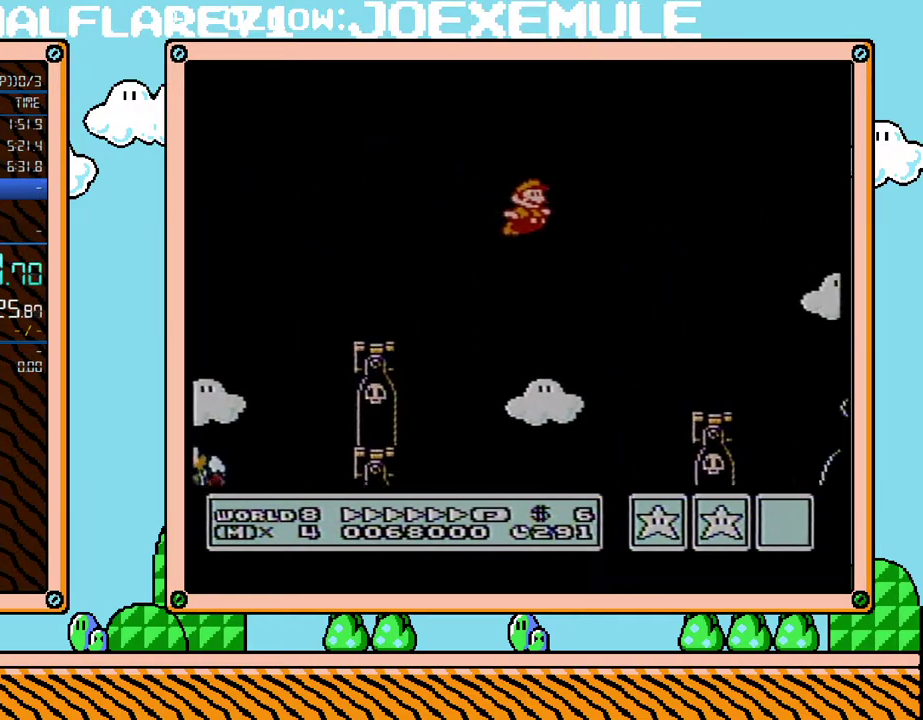
{"buttons": ["B", "DPAD_UP", "DPAD_RIGHT"], "events": [[133, "B", "down"]]}
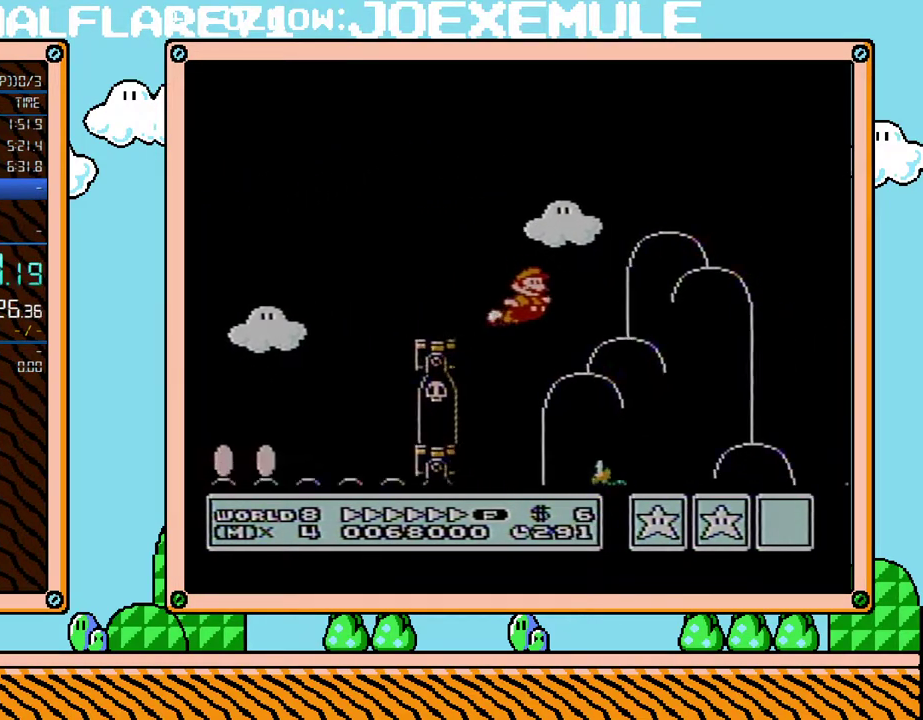
{"buttons": ["A", "B", "DPAD_UP", "DPAD_RIGHT"], "events": [[467, "A", "down"]]}
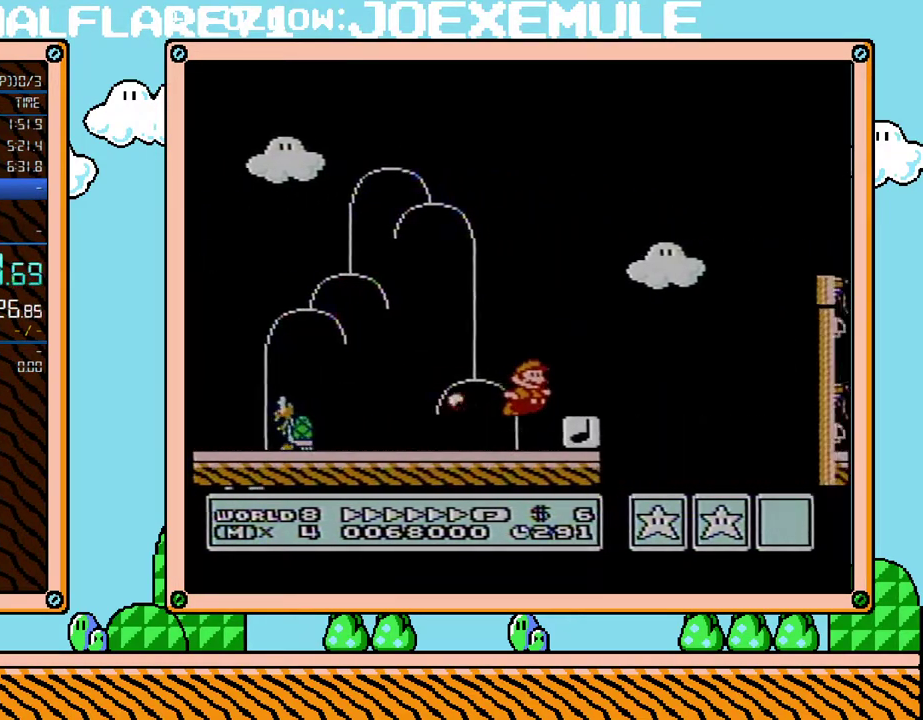
{"buttons": ["B", "DPAD_UP", "DPAD_RIGHT"], "events": [[350, "A", "up"]]}
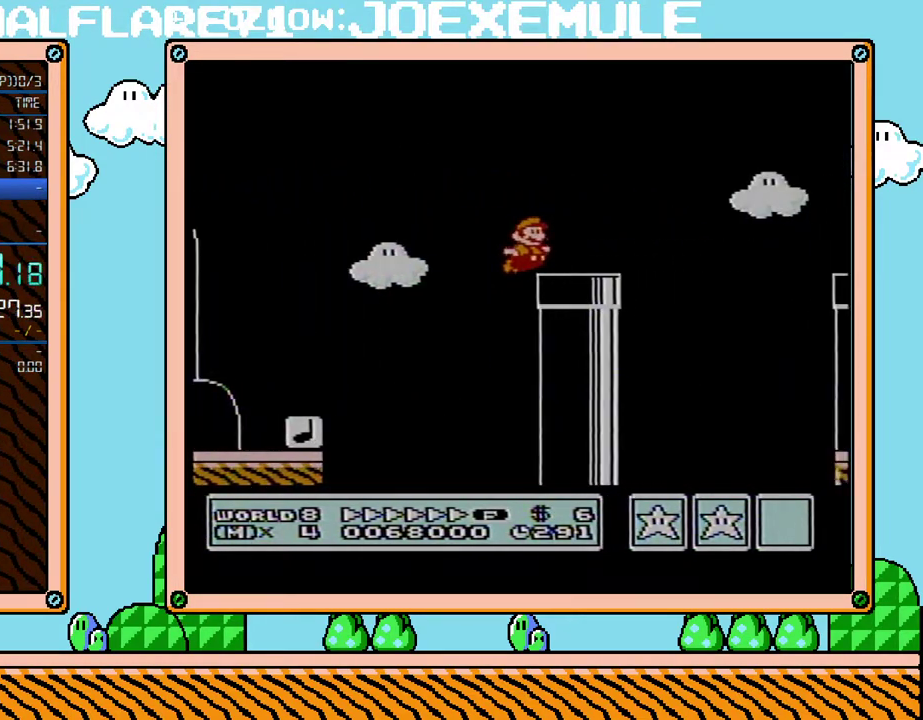
{"buttons": ["B", "DPAD_UP", "DPAD_RIGHT"], "events": [[133, "A", "down"], [167, "B", "up"], [350, "A", "up"], [417, "B", "down"]]}
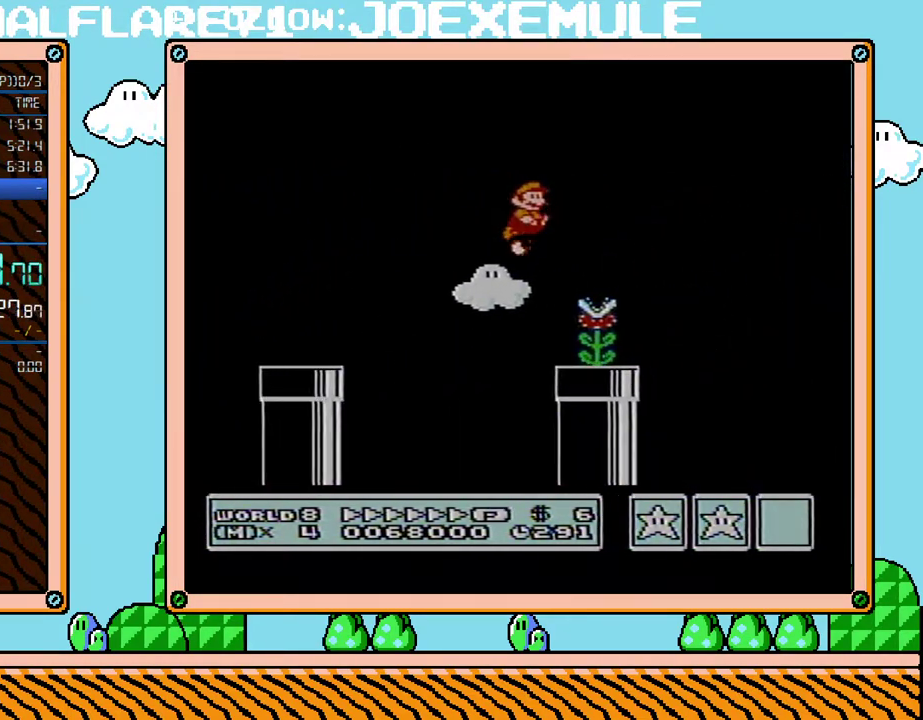
{"buttons": ["B", "DPAD_RIGHT"], "events": [[350, "DPAD_UP", "up"]]}
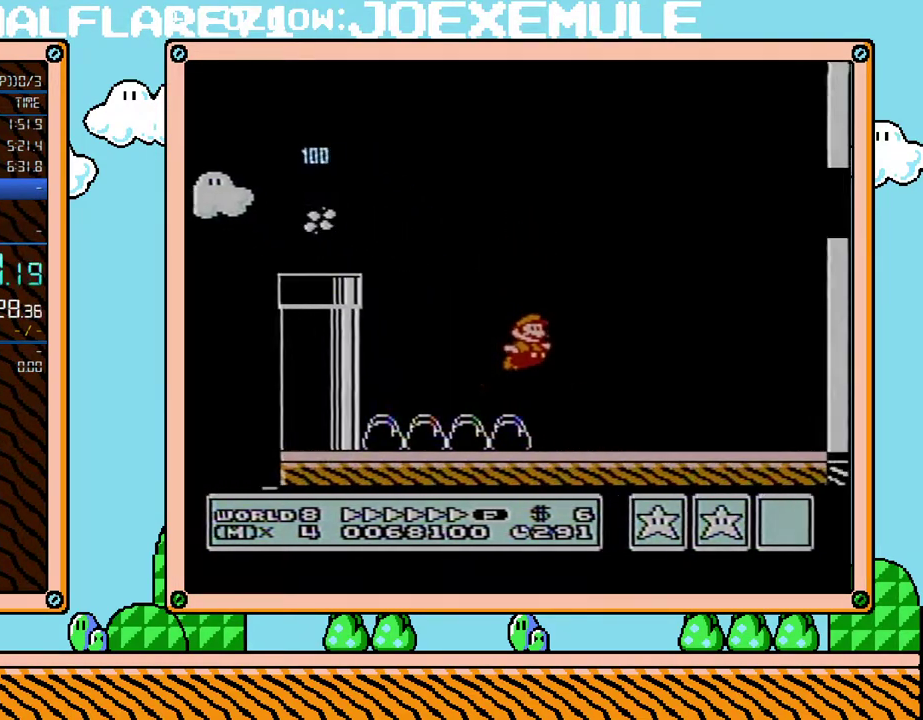
{"buttons": ["B", "DPAD_UP", "DPAD_RIGHT"], "events": [[350, "DPAD_UP", "down"]]}
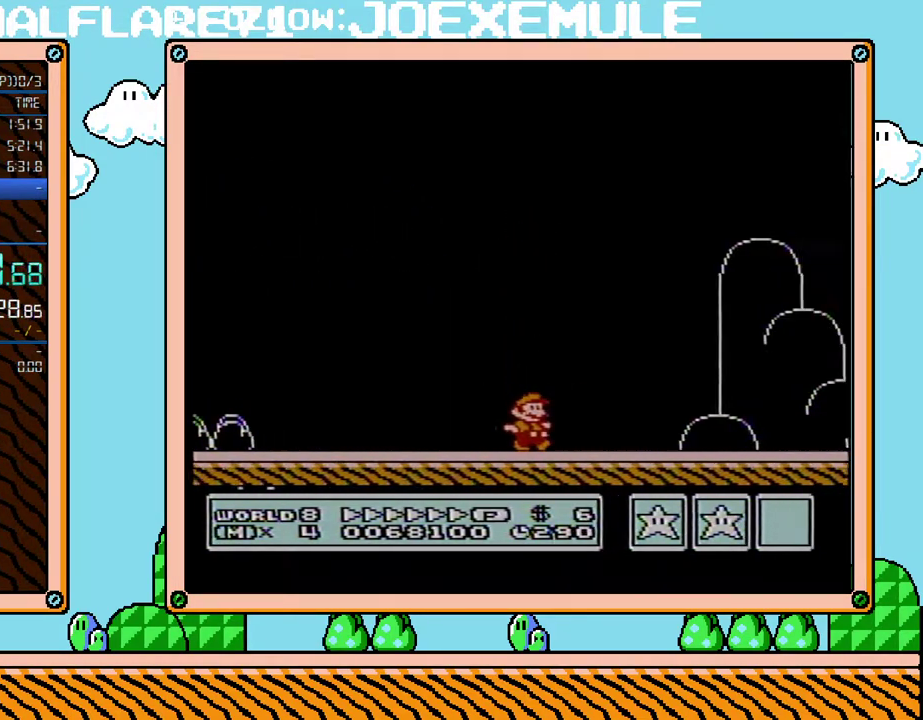
{"buttons": ["B", "DPAD_UP", "DPAD_RIGHT"], "events": []}
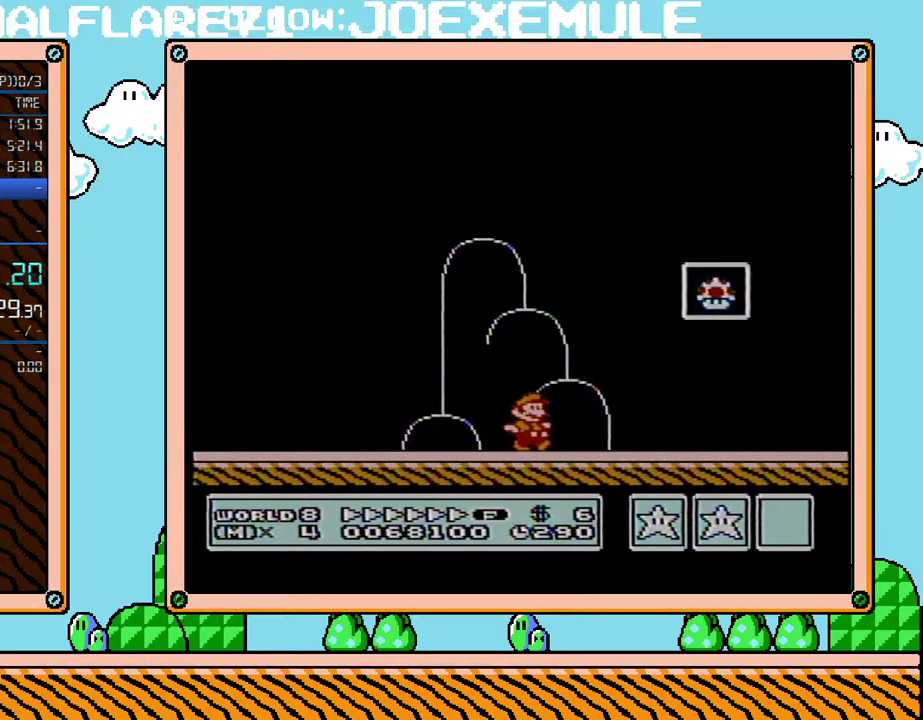
{"buttons": ["A", "B"], "events": [[167, "DPAD_RIGHT", "up"], [167, "DPAD_UP", "up"], [200, "DPAD_LEFT", "down"], [283, "A", "down"], [500, "DPAD_LEFT", "up"]]}
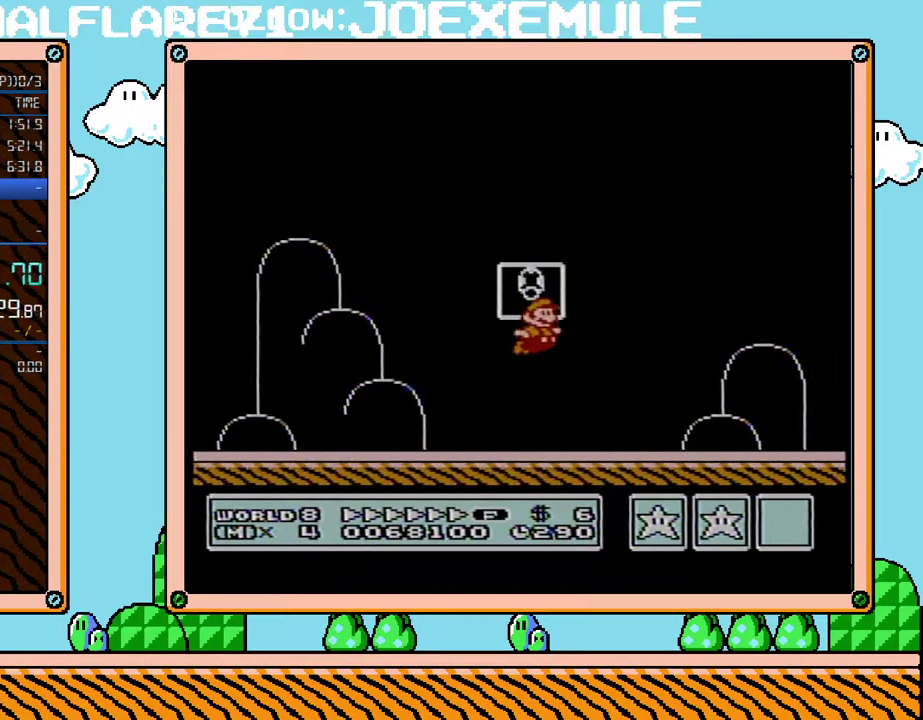
{"buttons": [], "events": [[100, "A", "up"], [133, "B", "up"]]}